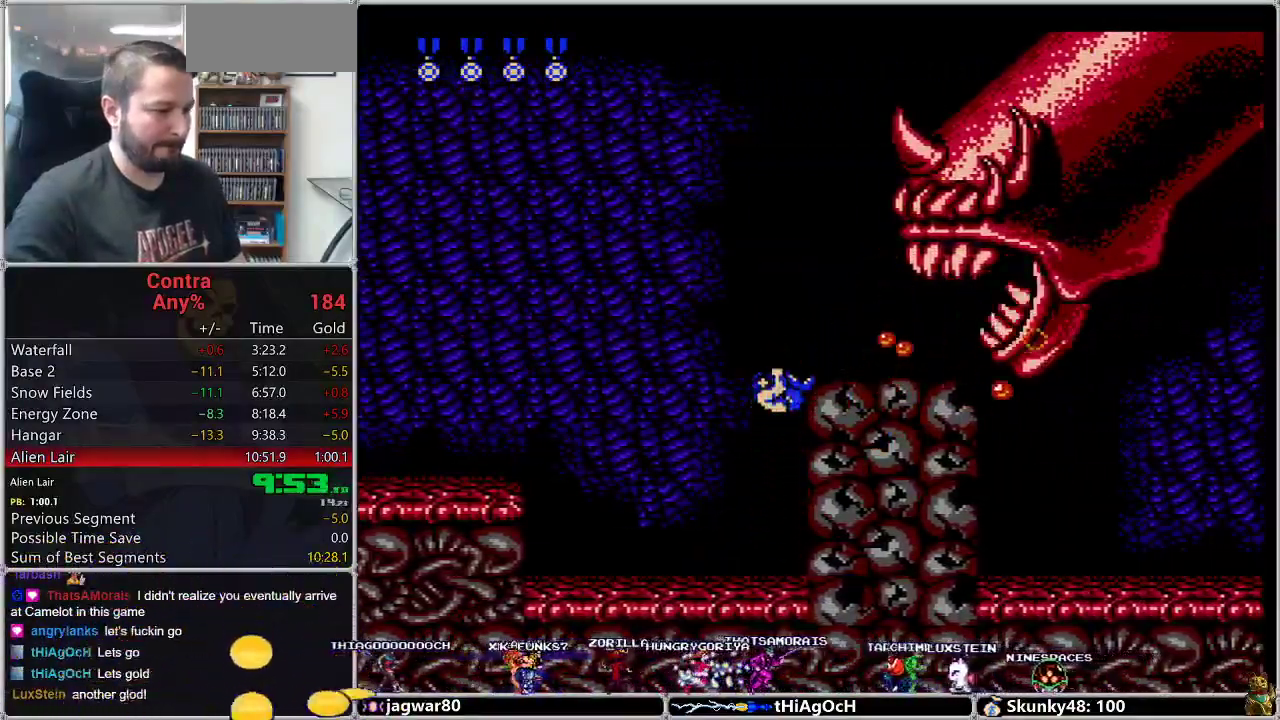
Gameplay with a controller (Nintendo layout); each line is a JSON object with the inputs held at the frame after it. "events" lists button and stick changes between this image and that frame as [ms after this image, input, new state], when the widget could be followed in between. Not read: L3 R3.
{"buttons": ["DPAD_UP", "DPAD_RIGHT"], "events": [[283, "B", "down"], [400, "B", "up"]]}
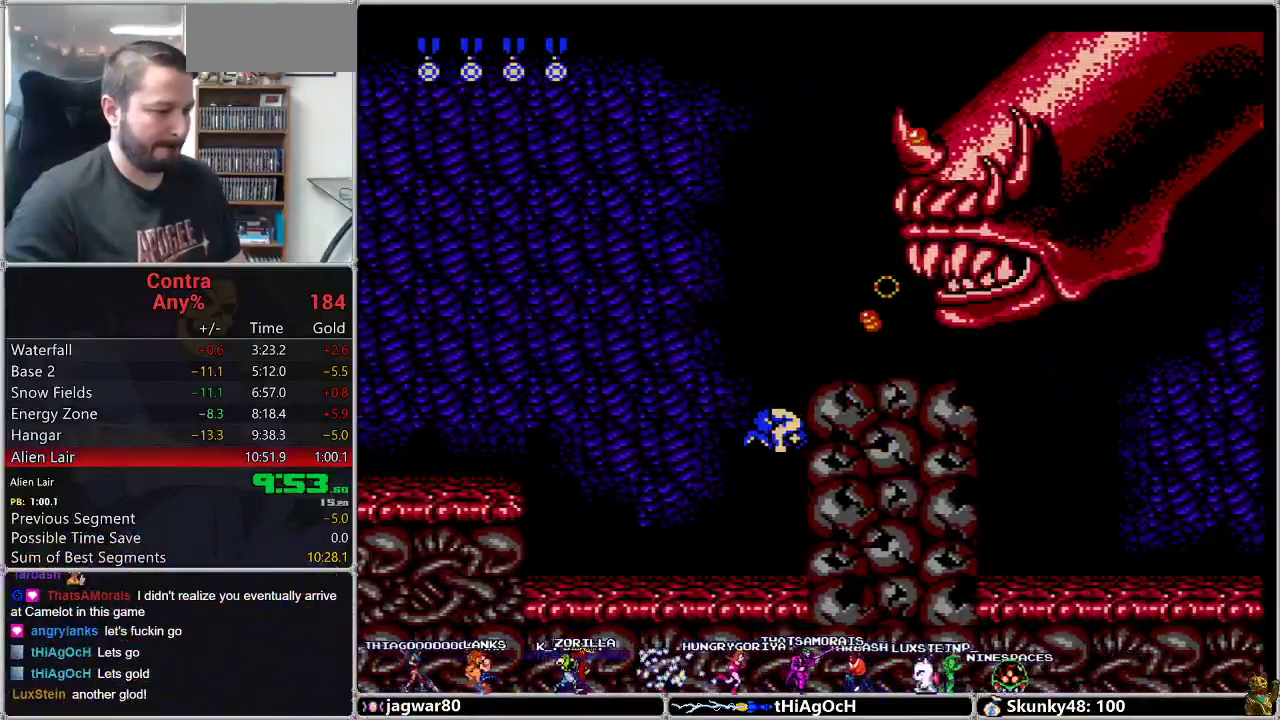
{"buttons": ["DPAD_UP", "DPAD_RIGHT"], "events": [[283, "A", "down"], [283, "B", "down"], [383, "B", "up"], [417, "A", "up"]]}
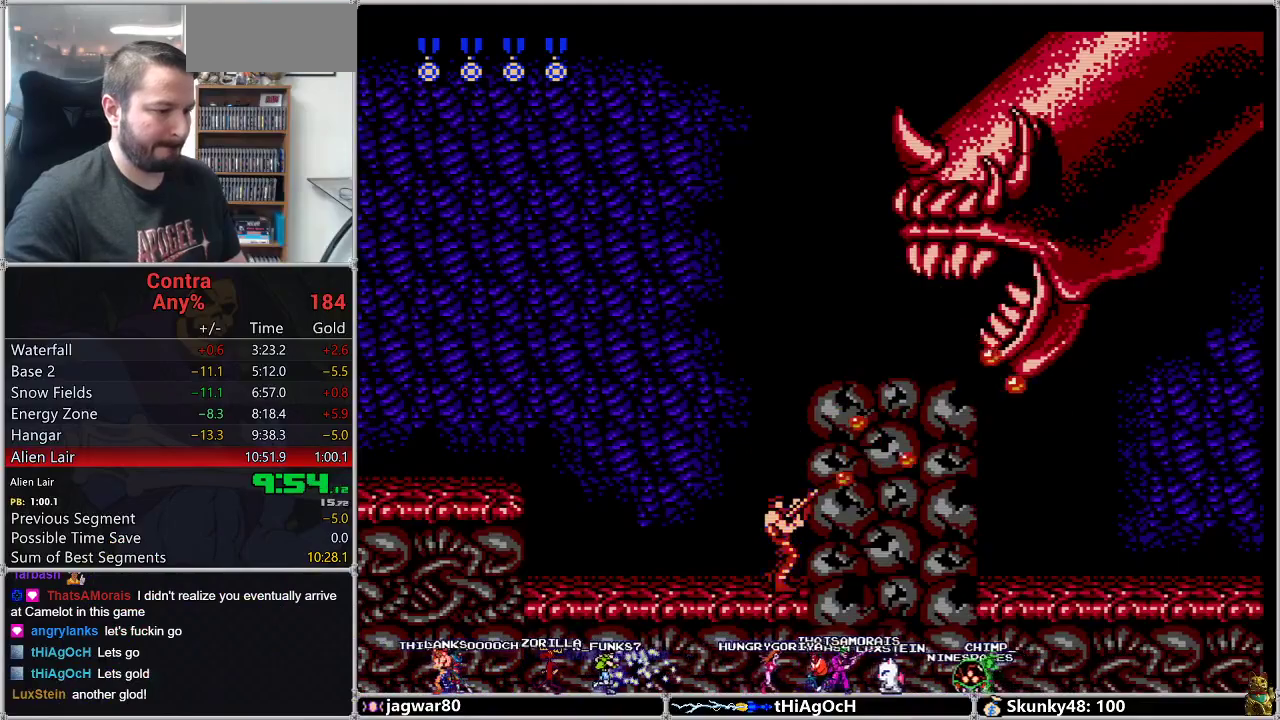
{"buttons": ["DPAD_UP", "DPAD_RIGHT"], "events": [[283, "A", "down"], [283, "B", "down"], [350, "B", "up"], [433, "A", "up"]]}
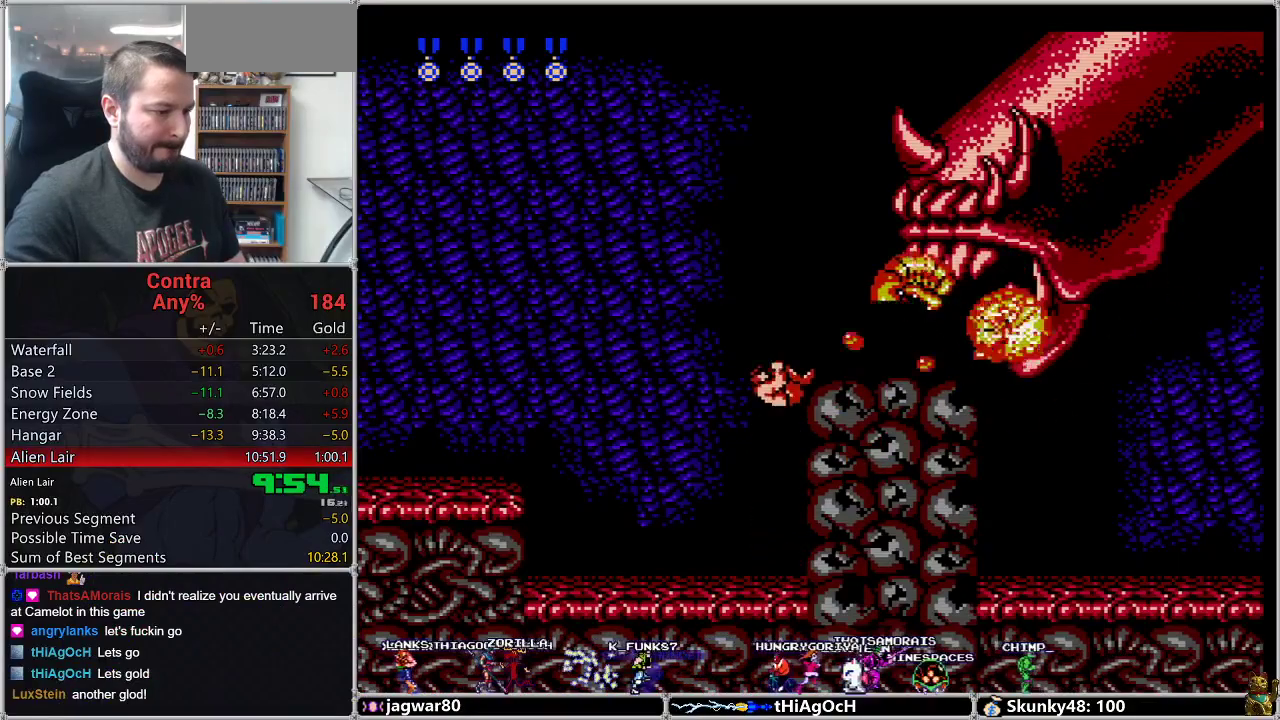
{"buttons": ["DPAD_UP", "DPAD_RIGHT"], "events": [[67, "B", "down"], [100, "B", "up"], [217, "B", "down"], [250, "B", "up"], [283, "B", "down"], [350, "B", "up"], [383, "B", "down"], [500, "B", "up"]]}
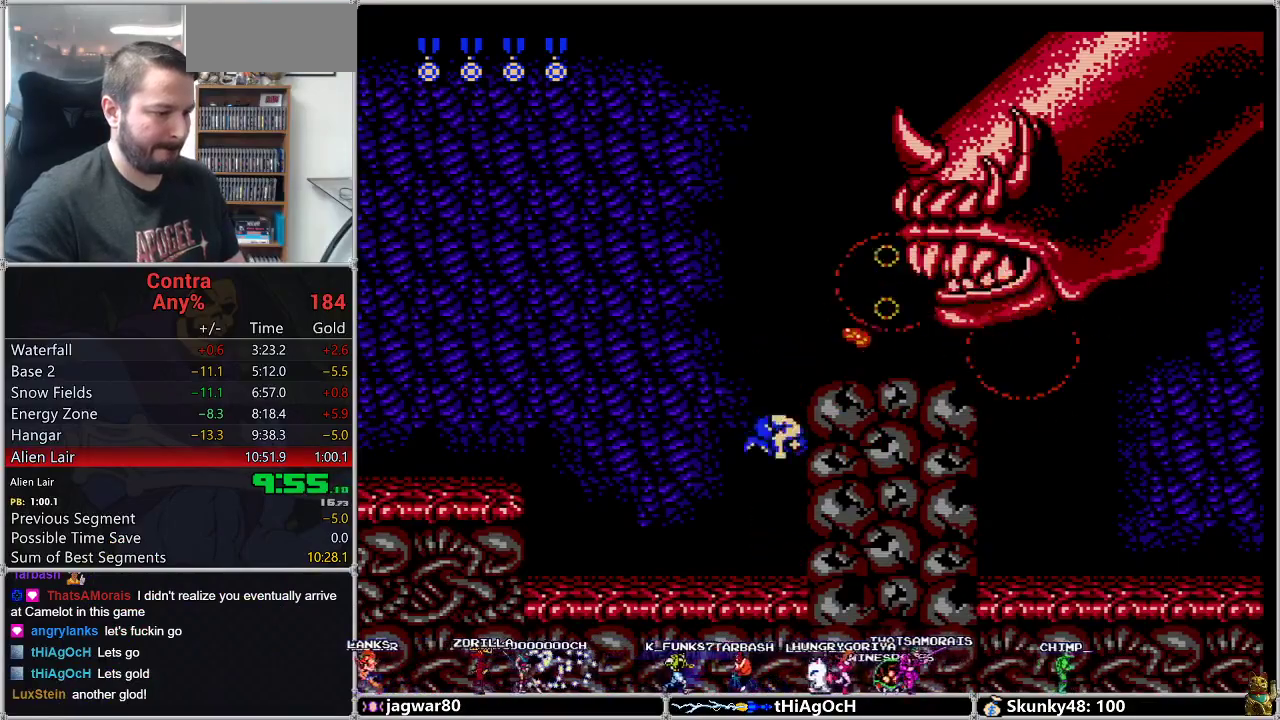
{"buttons": ["A", "DPAD_UP", "DPAD_RIGHT"], "events": [[33, "B", "down"], [67, "B", "up"], [133, "B", "down"], [200, "B", "up"], [217, "B", "down"], [283, "A", "down"], [283, "B", "up"], [317, "B", "down"], [350, "B", "up"], [417, "A", "up"], [483, "A", "down"]]}
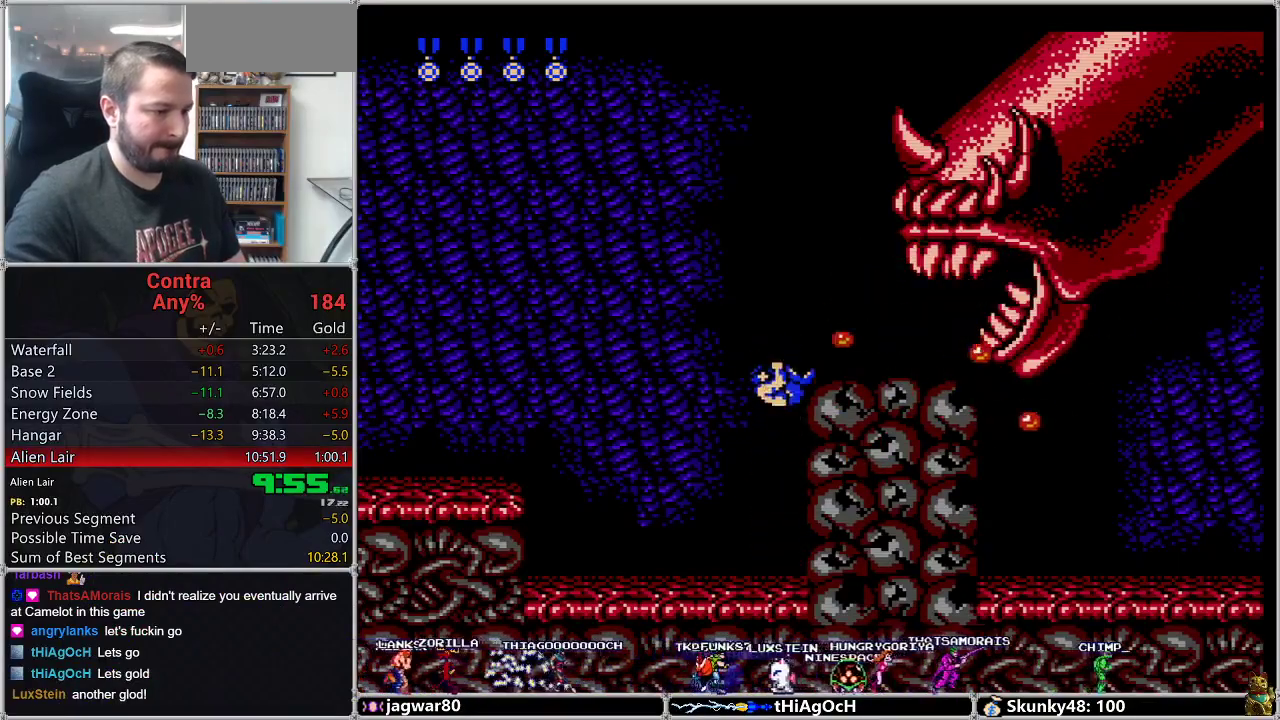
{"buttons": ["B", "DPAD_UP", "DPAD_RIGHT"], "events": [[50, "A", "up"], [100, "B", "down"], [200, "B", "up"], [250, "B", "down"], [283, "B", "up"], [317, "B", "down"], [383, "B", "up"], [400, "B", "down"], [433, "B", "up"], [500, "B", "down"]]}
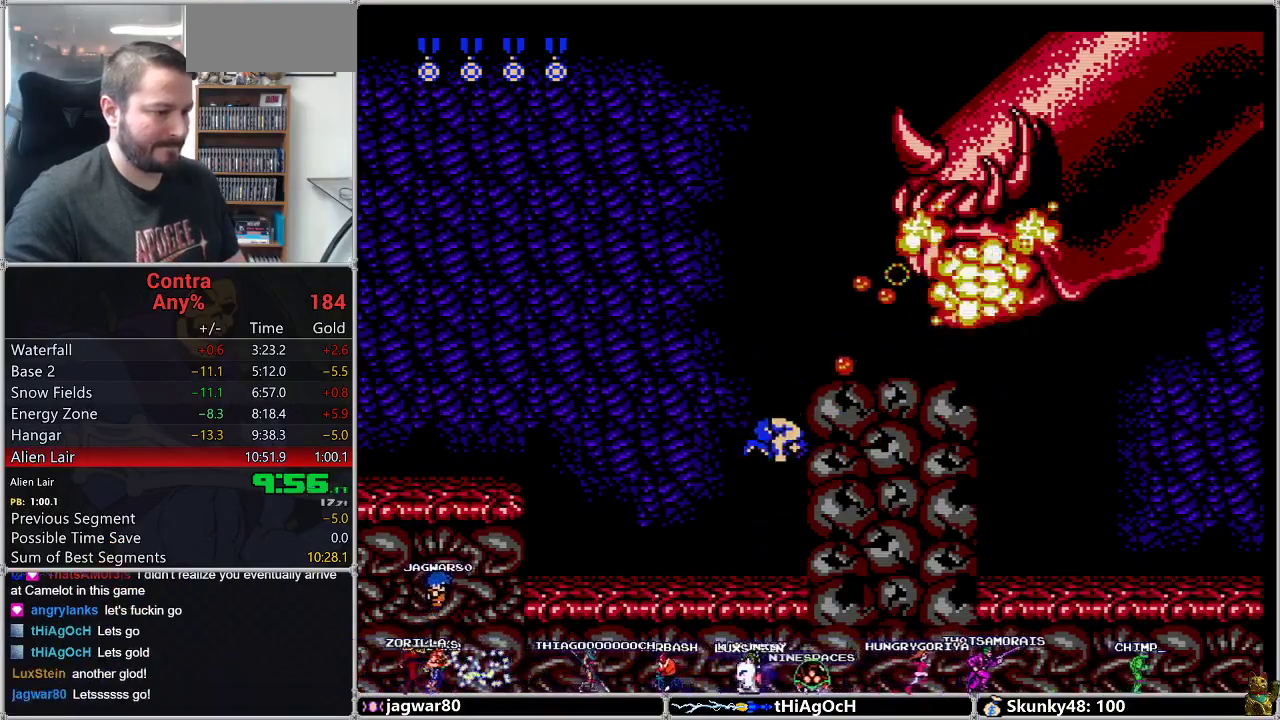
{"buttons": ["DPAD_RIGHT"], "events": [[33, "B", "up"], [67, "B", "down"], [133, "B", "up"], [150, "B", "down"], [317, "B", "up"], [450, "DPAD_UP", "up"]]}
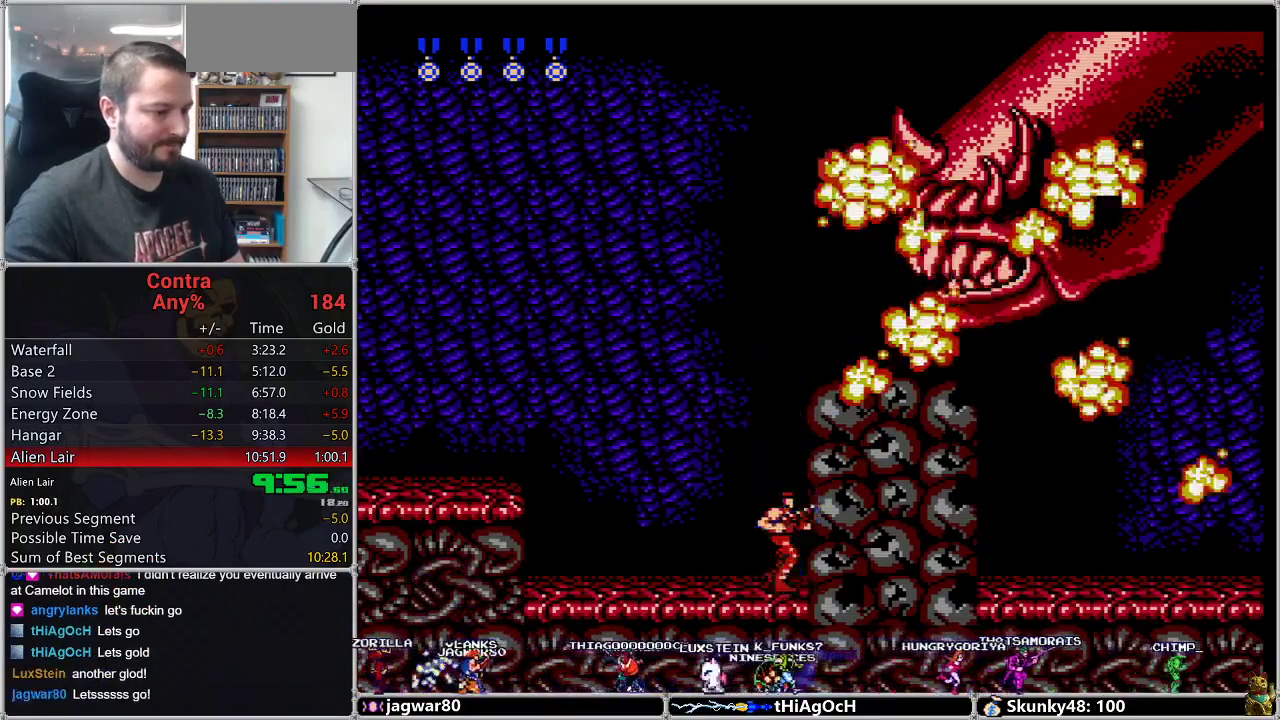
{"buttons": ["DPAD_RIGHT"], "events": []}
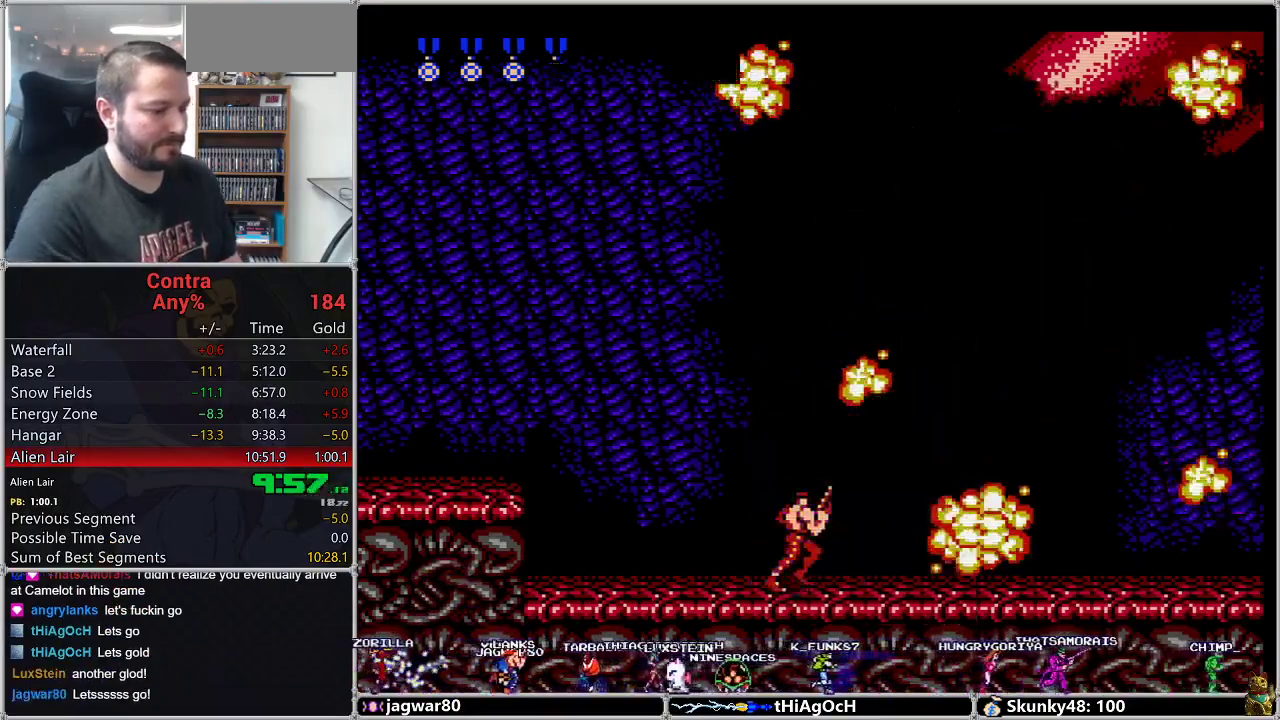
{"buttons": ["B", "DPAD_RIGHT"], "events": [[500, "B", "down"]]}
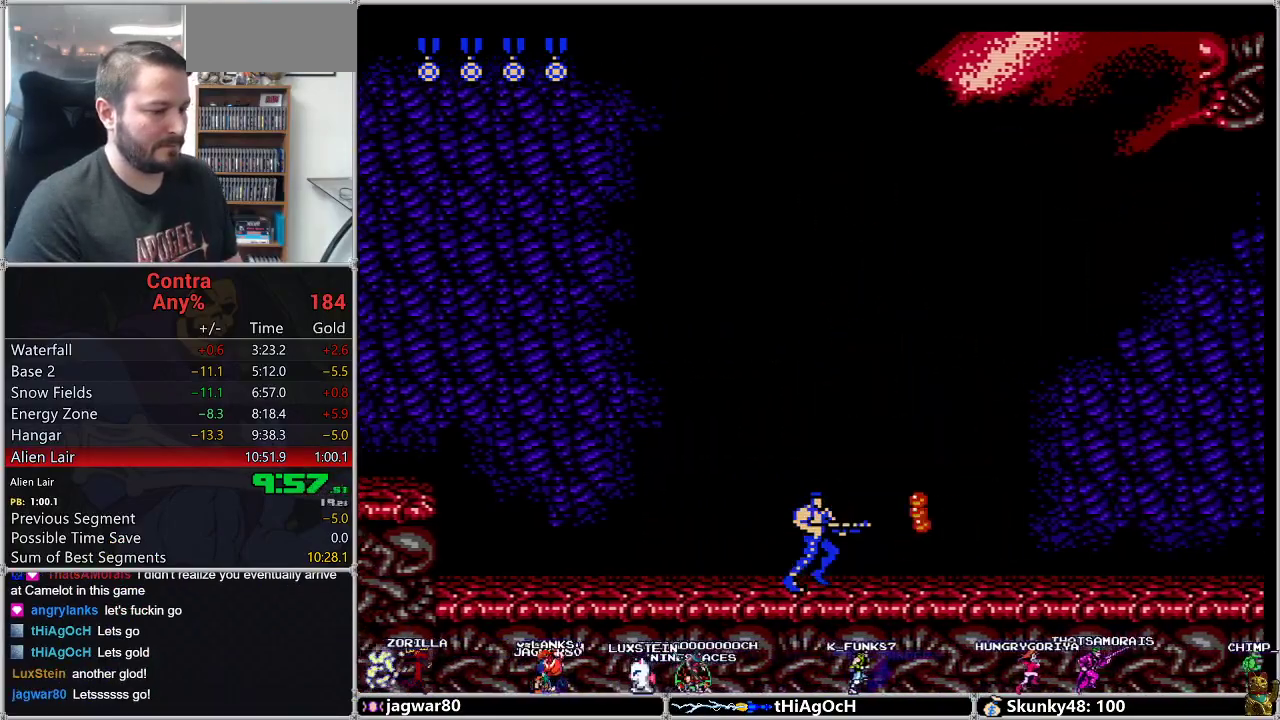
{"buttons": ["DPAD_RIGHT"], "events": [[100, "B", "up"], [317, "B", "down"], [450, "B", "up"]]}
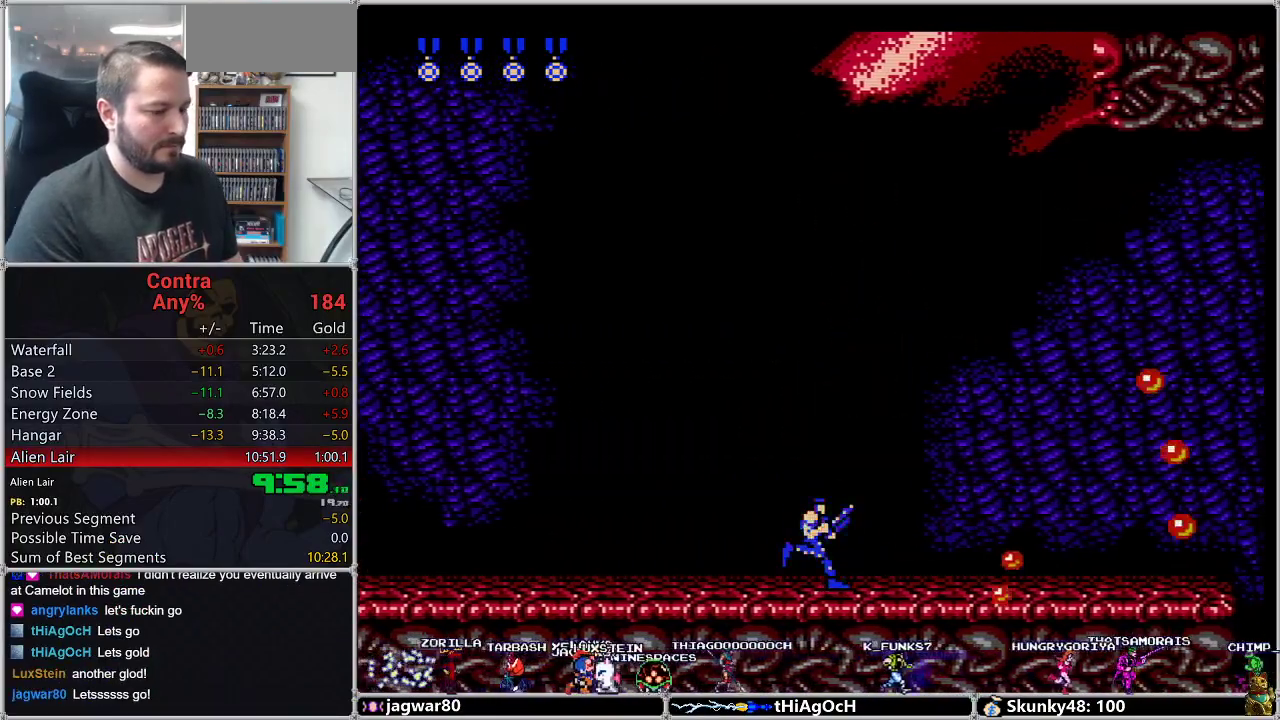
{"buttons": ["B", "DPAD_RIGHT"], "events": [[233, "B", "down"], [350, "B", "up"], [500, "B", "down"]]}
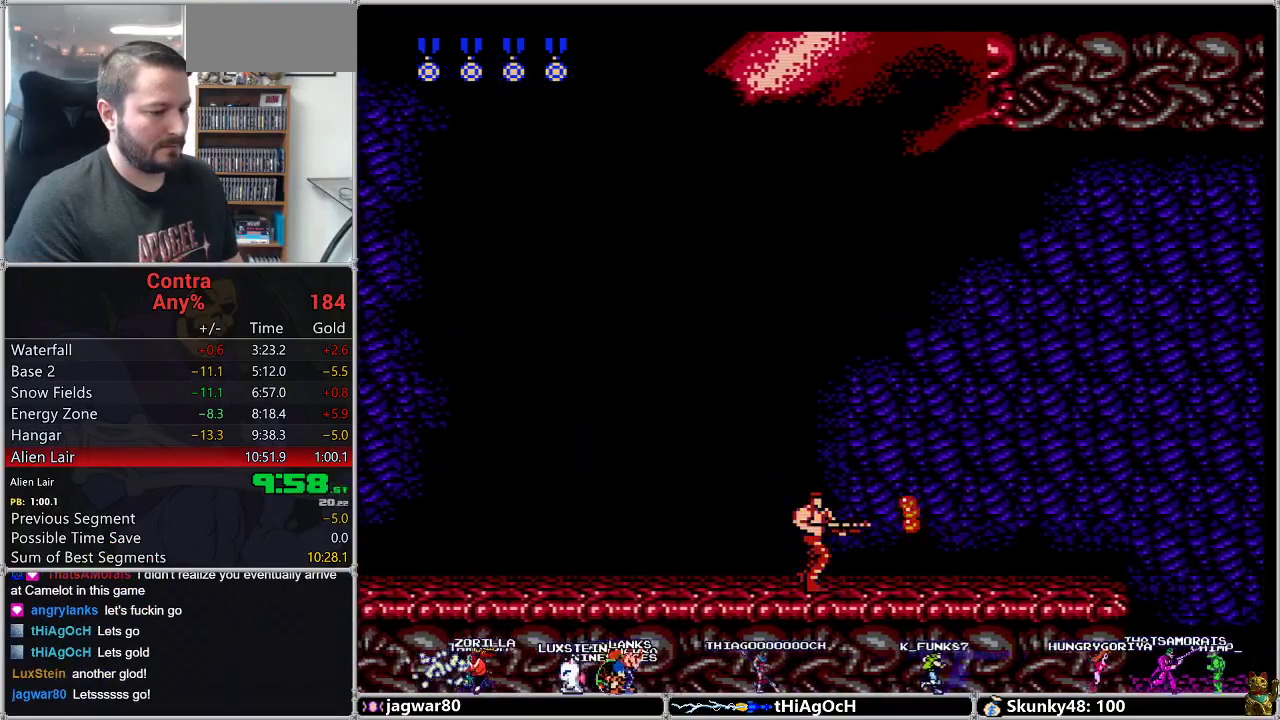
{"buttons": ["B", "DPAD_RIGHT"], "events": [[150, "B", "up"], [417, "B", "down"]]}
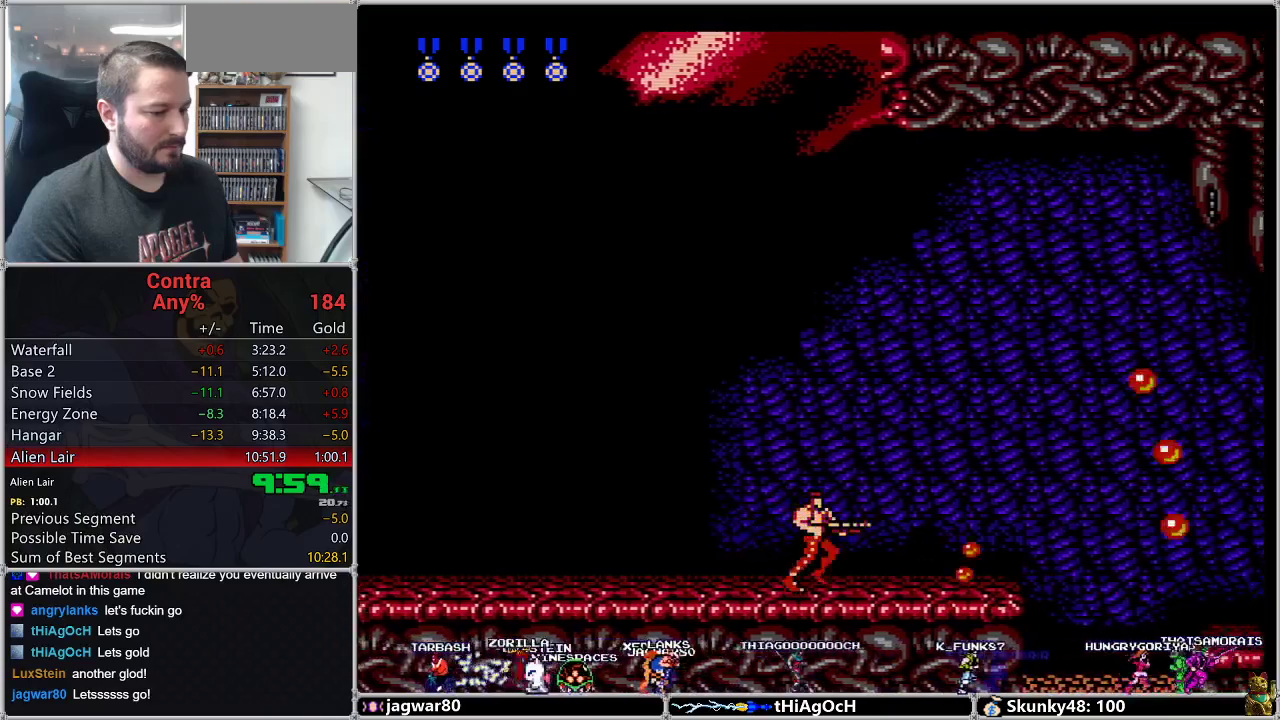
{"buttons": ["B", "DPAD_RIGHT"], "events": [[67, "B", "up"], [417, "B", "down"]]}
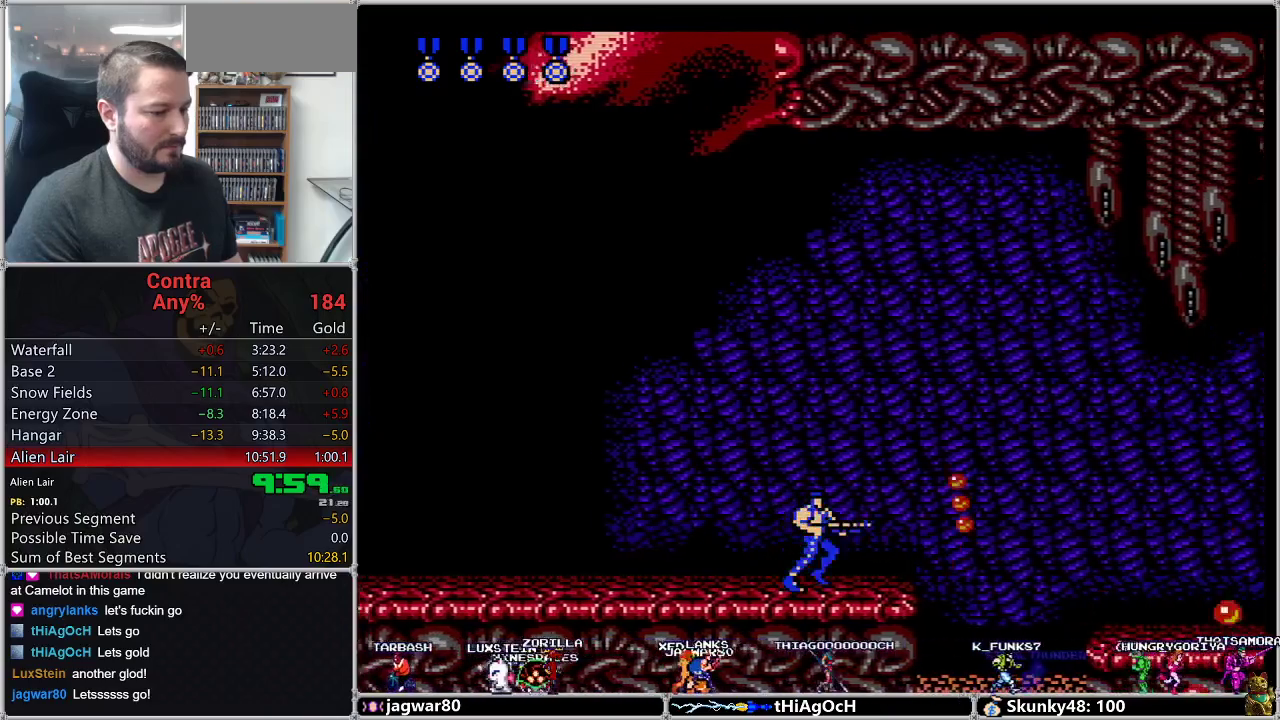
{"buttons": ["A", "DPAD_RIGHT"], "events": [[33, "B", "up"], [433, "A", "down"]]}
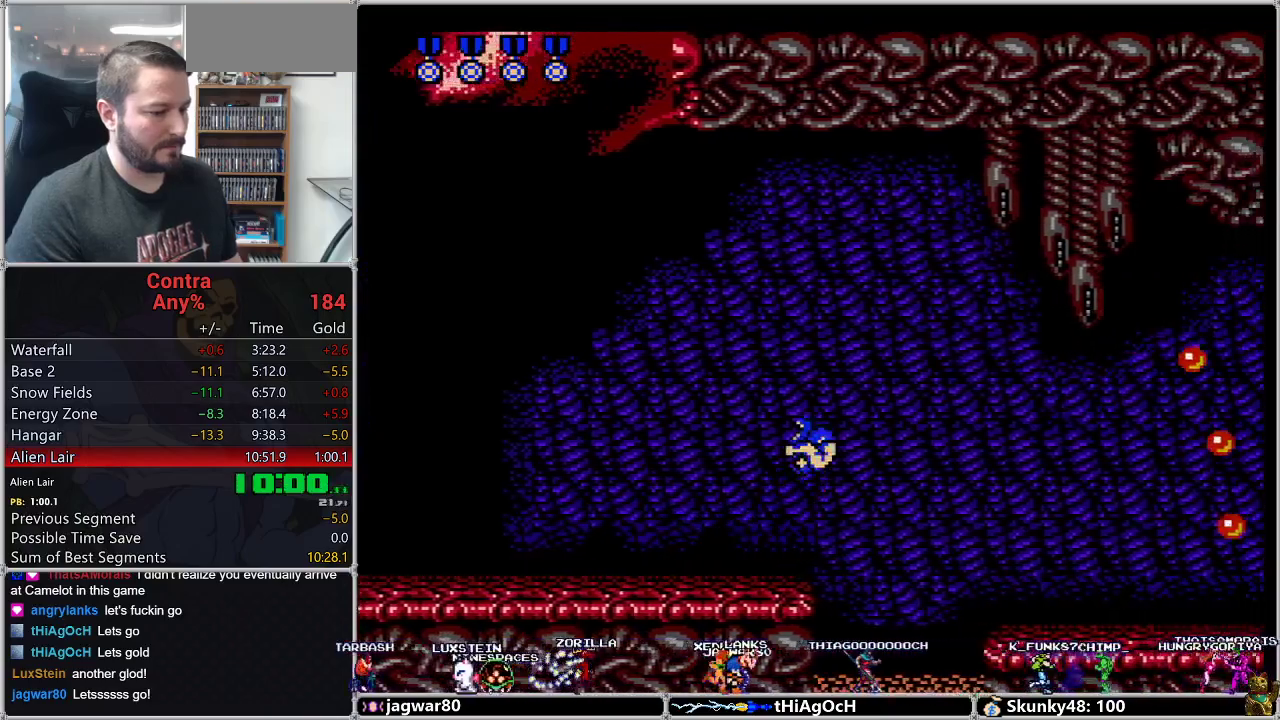
{"buttons": ["DPAD_RIGHT"], "events": [[67, "A", "up"], [167, "B", "down"], [317, "B", "up"]]}
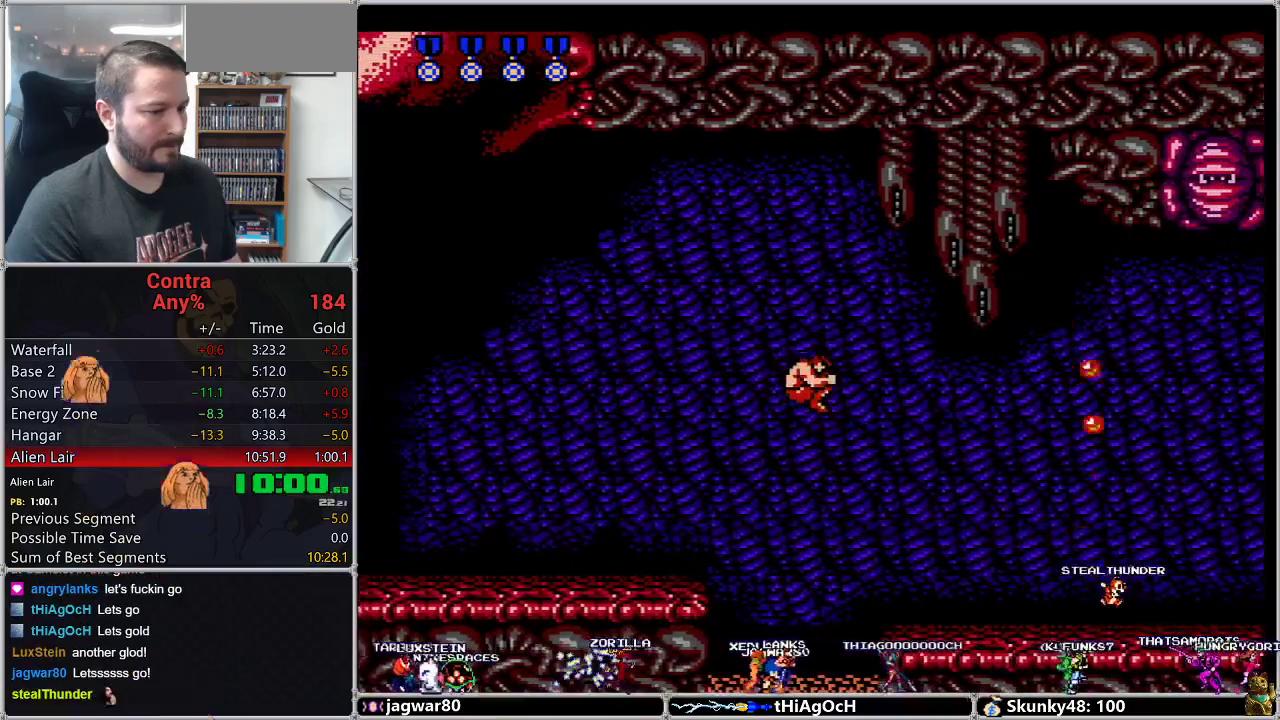
{"buttons": ["B", "DPAD_UP", "DPAD_RIGHT"], "events": [[133, "B", "down"], [250, "B", "up"], [317, "DPAD_UP", "down"], [450, "B", "down"]]}
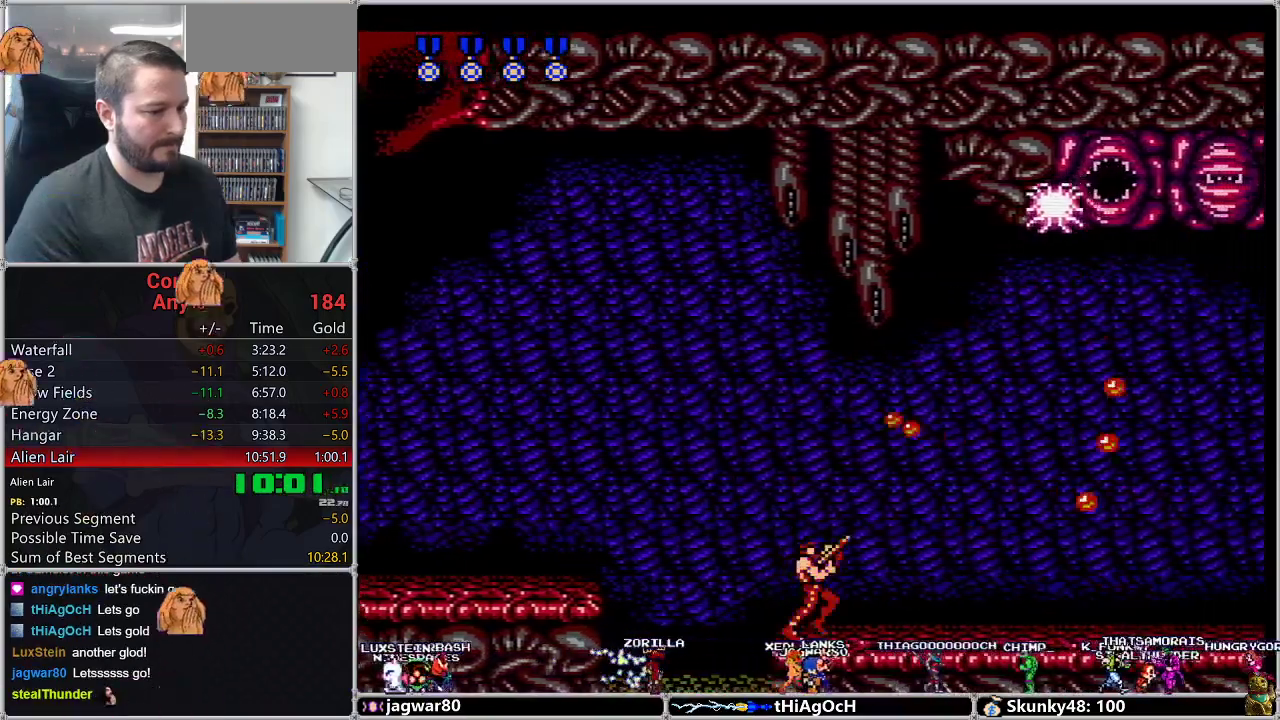
{"buttons": ["B", "DPAD_UP", "DPAD_RIGHT"], "events": [[17, "DPAD_DOWN", "down"], [67, "B", "up"], [83, "DPAD_LEFT", "down"], [150, "DPAD_DOWN", "up"], [150, "DPAD_LEFT", "up"], [183, "B", "down"], [283, "B", "up"], [317, "DPAD_DOWN", "down"], [383, "DPAD_LEFT", "down"], [433, "B", "down"], [483, "DPAD_DOWN", "up"], [483, "DPAD_LEFT", "up"]]}
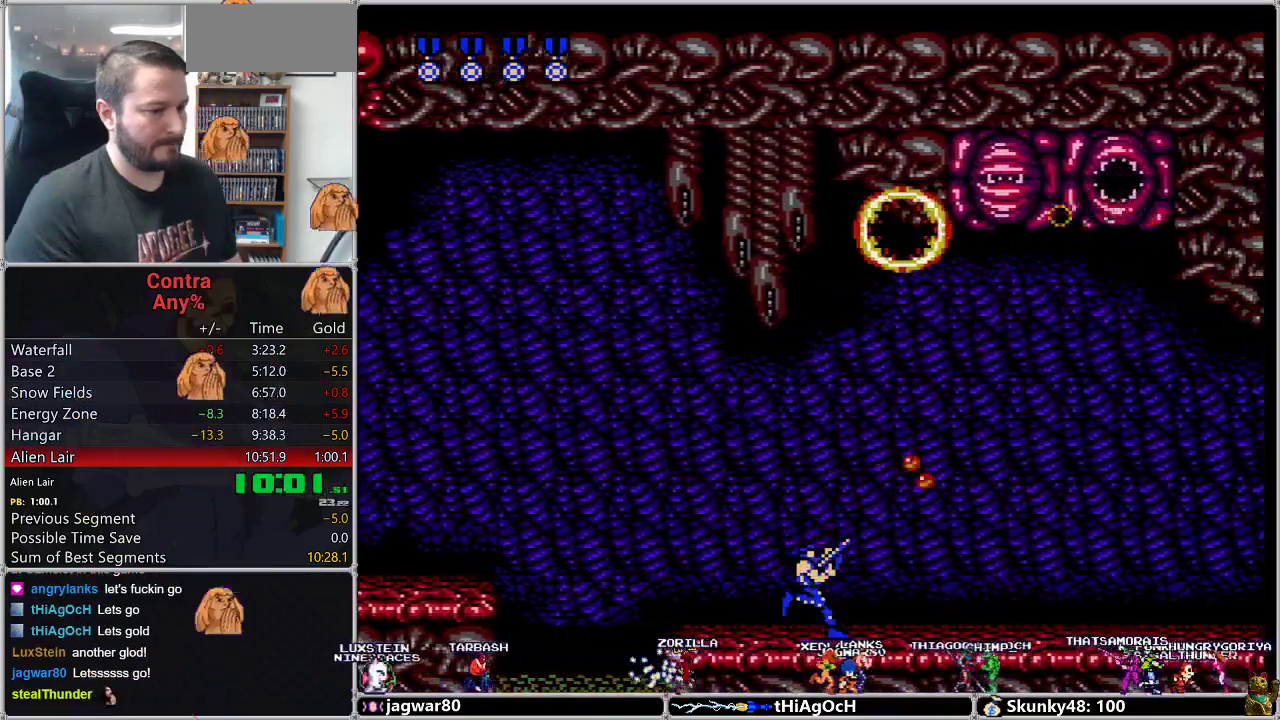
{"buttons": ["DPAD_UP", "DPAD_RIGHT"], "events": [[67, "B", "up"], [150, "DPAD_DOWN", "down"], [167, "SELECT", "down"], [217, "B", "down"], [267, "DPAD_DOWN", "up"], [350, "SELECT", "up"], [383, "B", "up"]]}
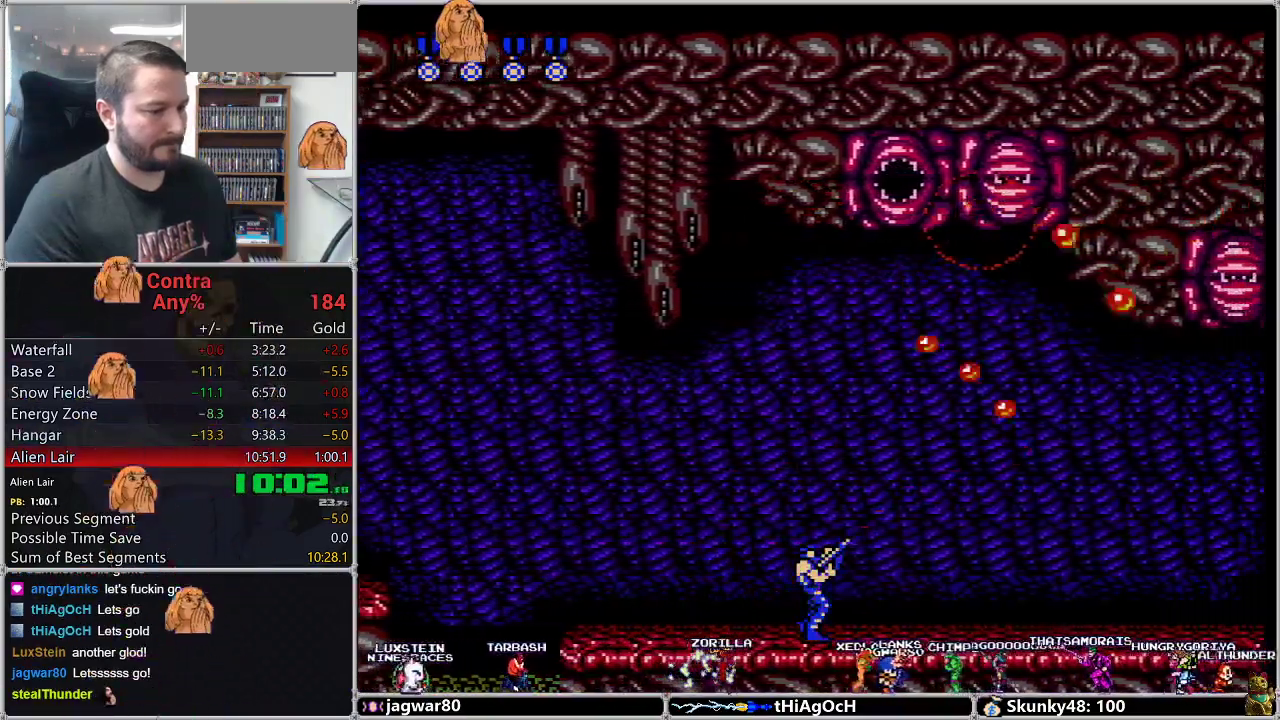
{"buttons": ["DPAD_UP", "DPAD_RIGHT"], "events": [[67, "B", "down"], [183, "B", "up"], [350, "B", "down"], [467, "B", "up"]]}
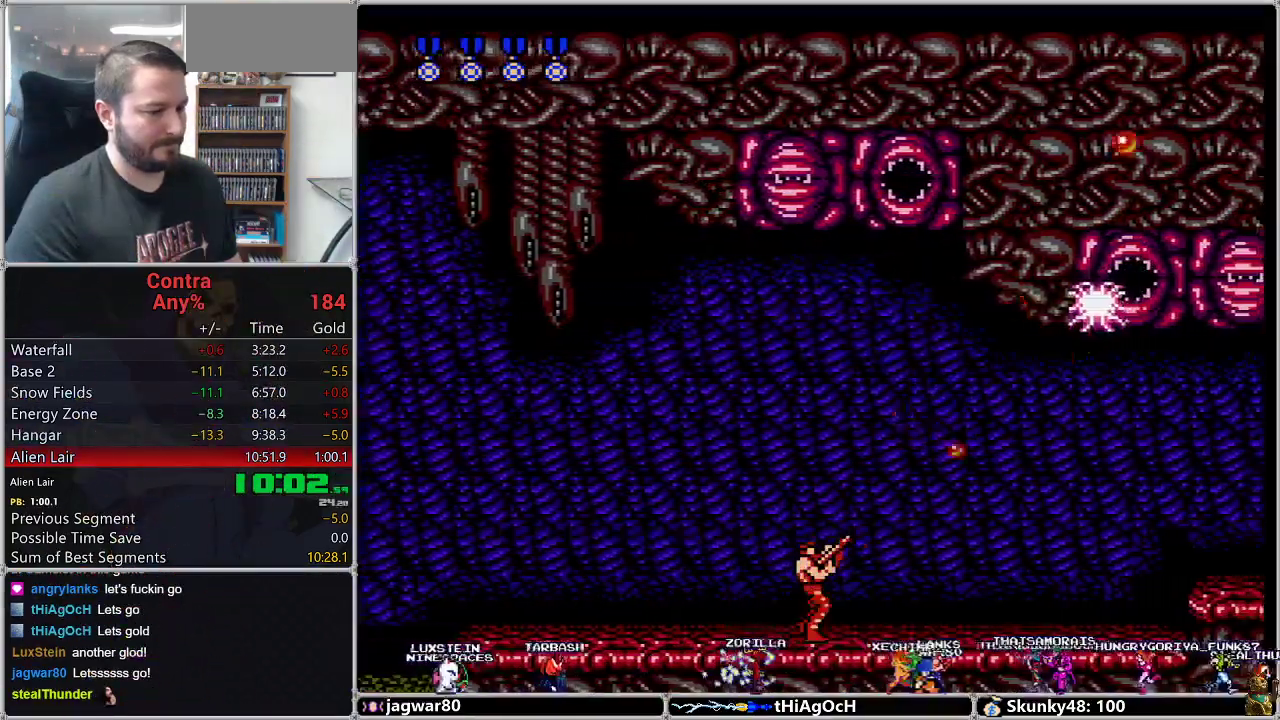
{"buttons": ["DPAD_UP", "DPAD_RIGHT"], "events": [[133, "B", "down"], [217, "B", "up"], [383, "B", "down"], [467, "B", "up"]]}
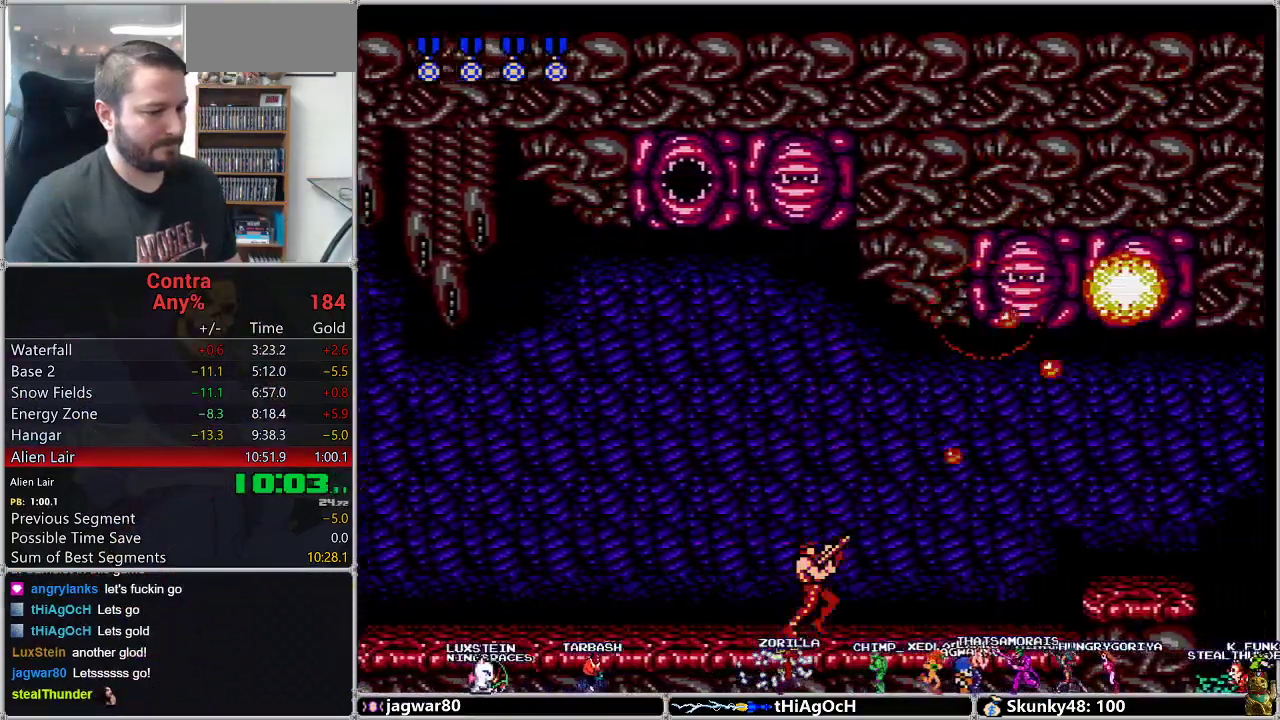
{"buttons": ["B", "DPAD_UP", "DPAD_RIGHT"], "events": [[150, "B", "down"], [283, "B", "up"], [400, "B", "down"]]}
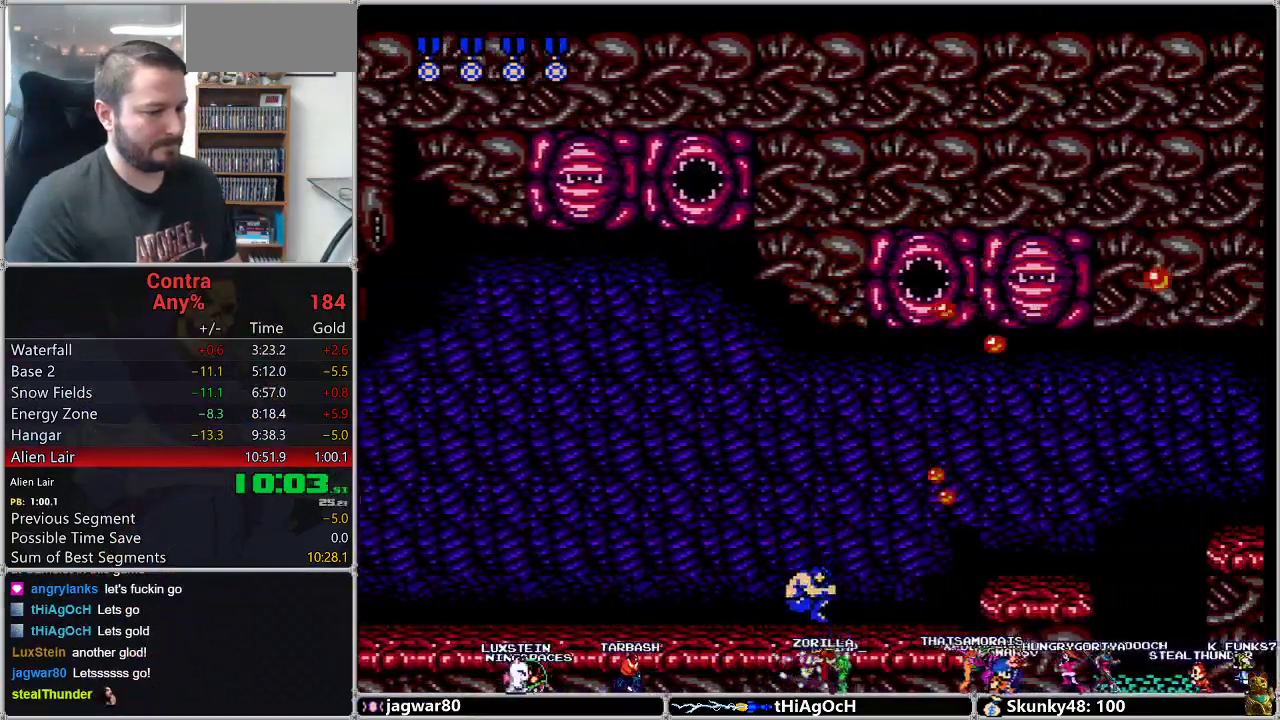
{"buttons": ["DPAD_RIGHT"], "events": [[33, "B", "up"], [100, "A", "down"], [217, "A", "up"], [400, "DPAD_UP", "up"]]}
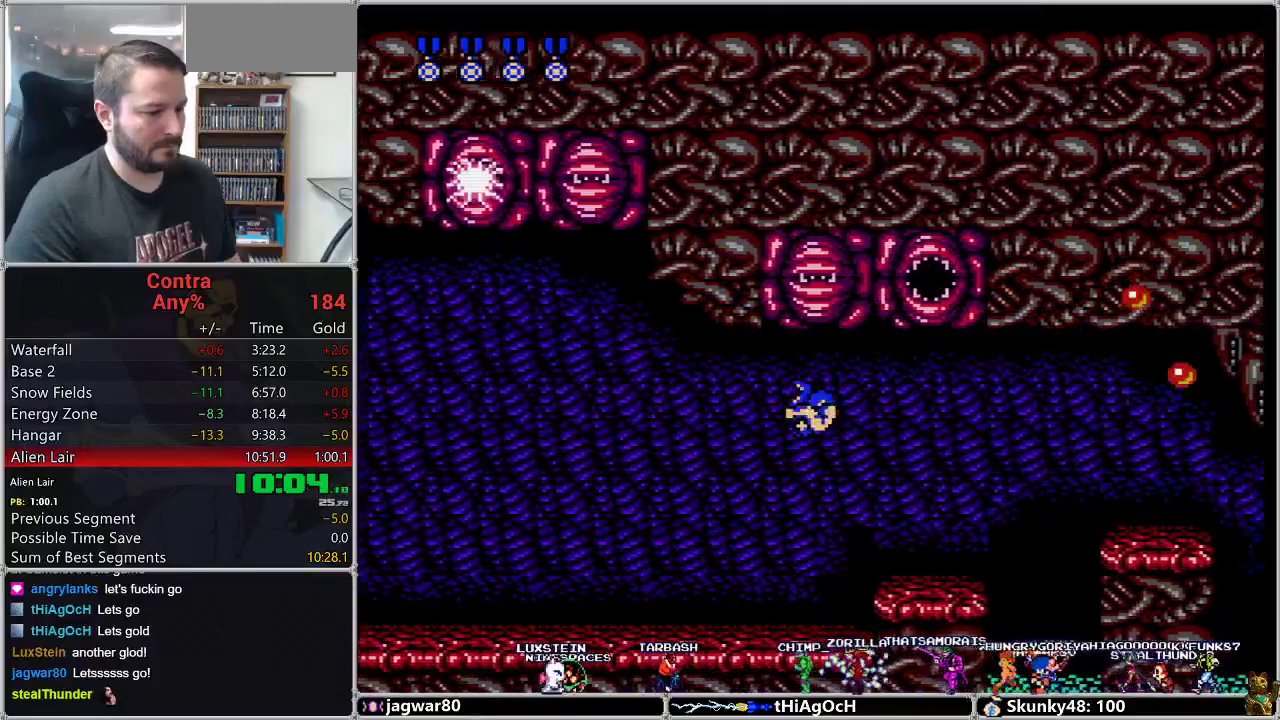
{"buttons": ["DPAD_RIGHT"], "events": []}
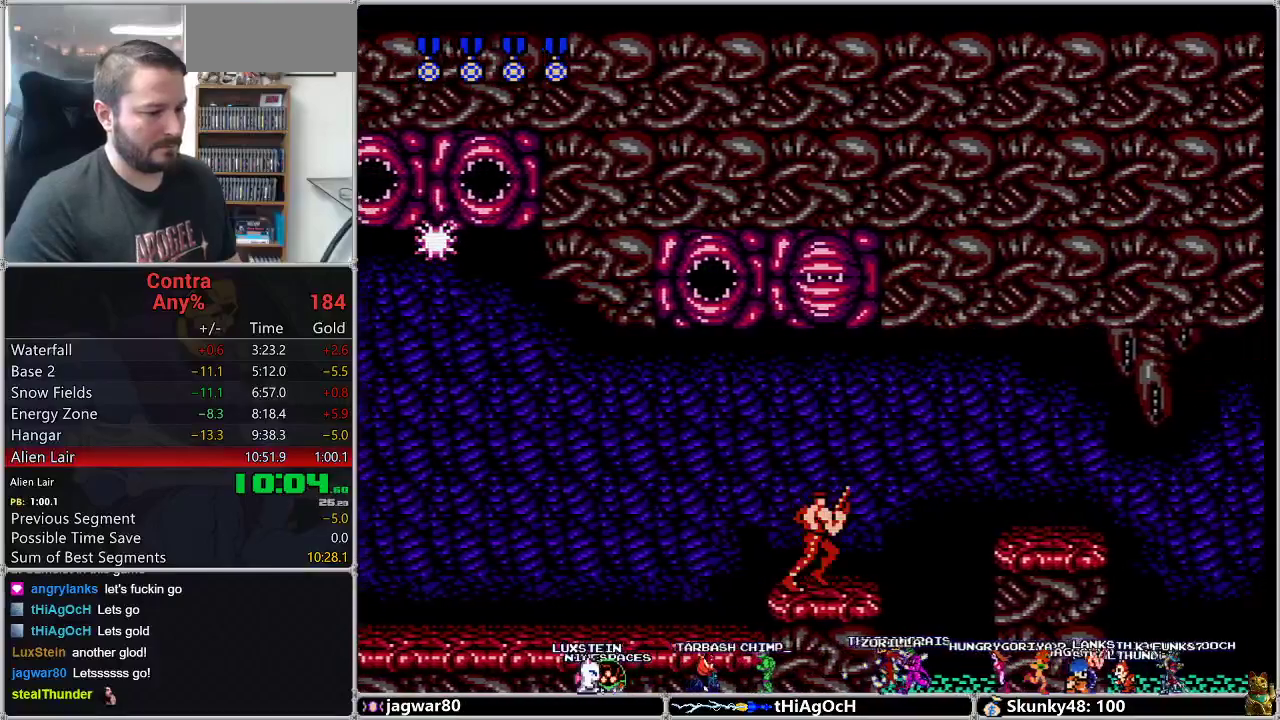
{"buttons": ["DPAD_RIGHT"], "events": [[217, "A", "down"], [350, "A", "up"]]}
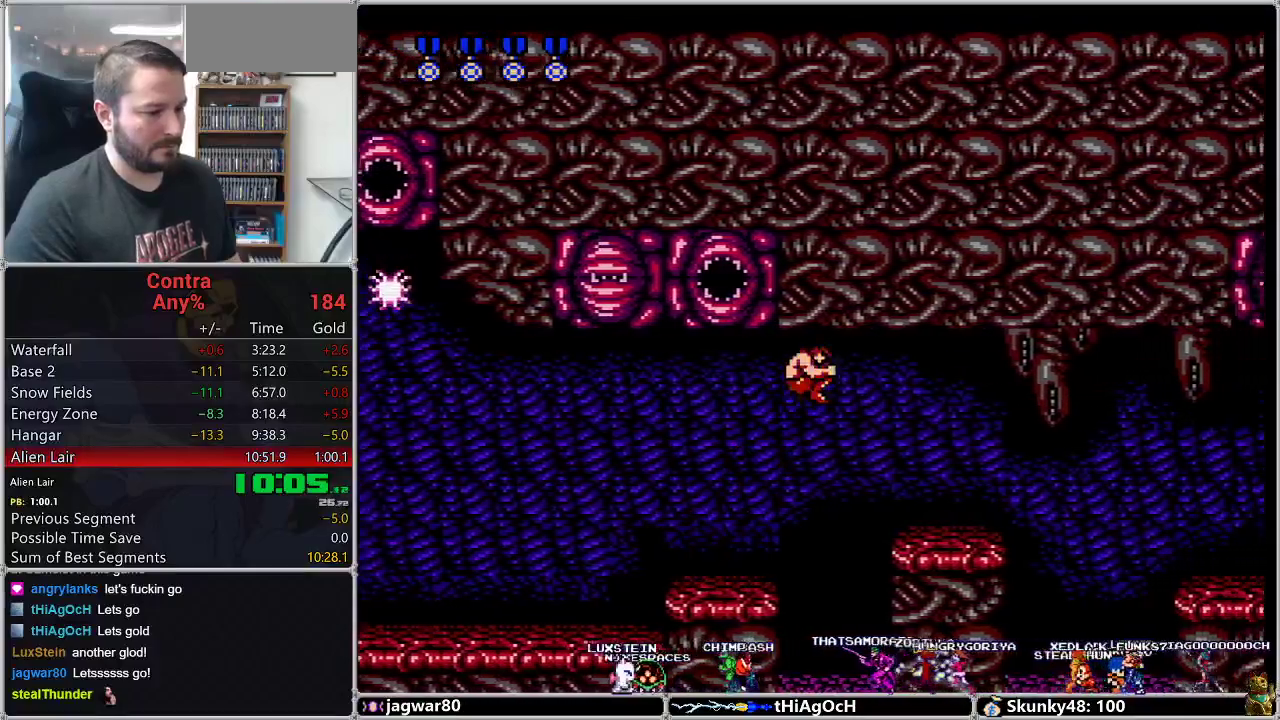
{"buttons": ["DPAD_RIGHT"], "events": []}
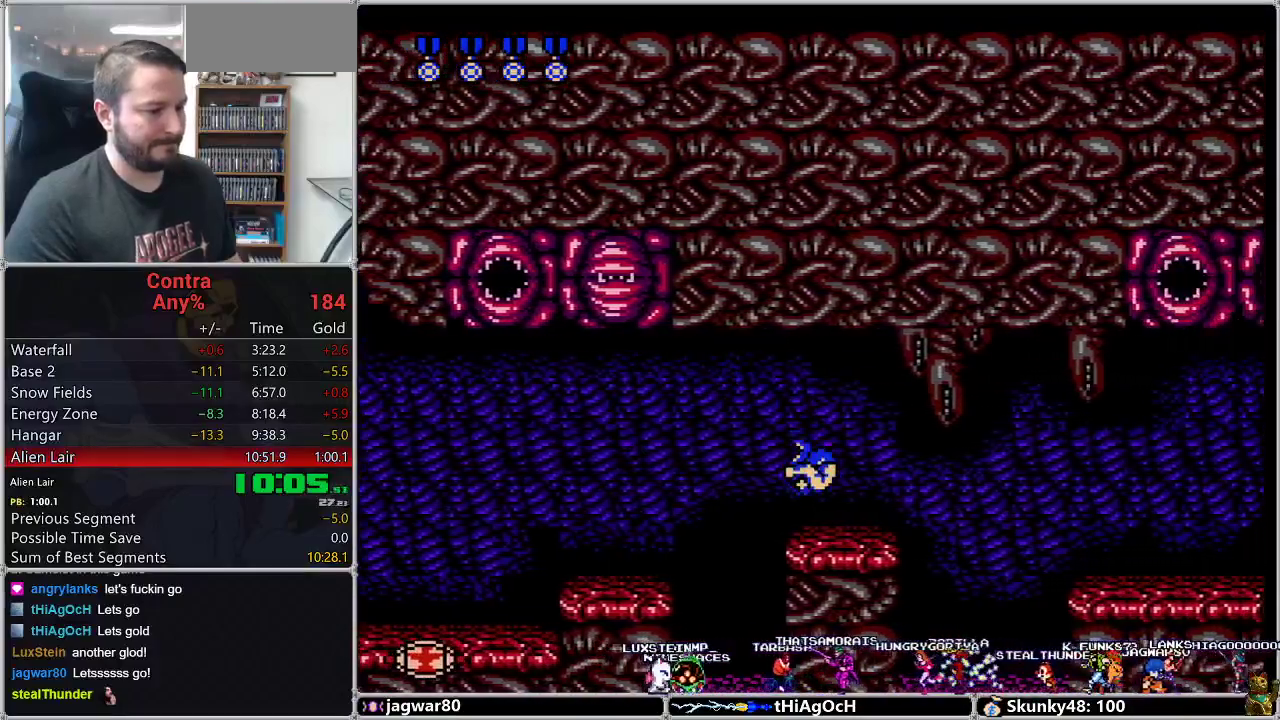
{"buttons": ["DPAD_RIGHT"], "events": [[317, "A", "down"], [433, "A", "up"]]}
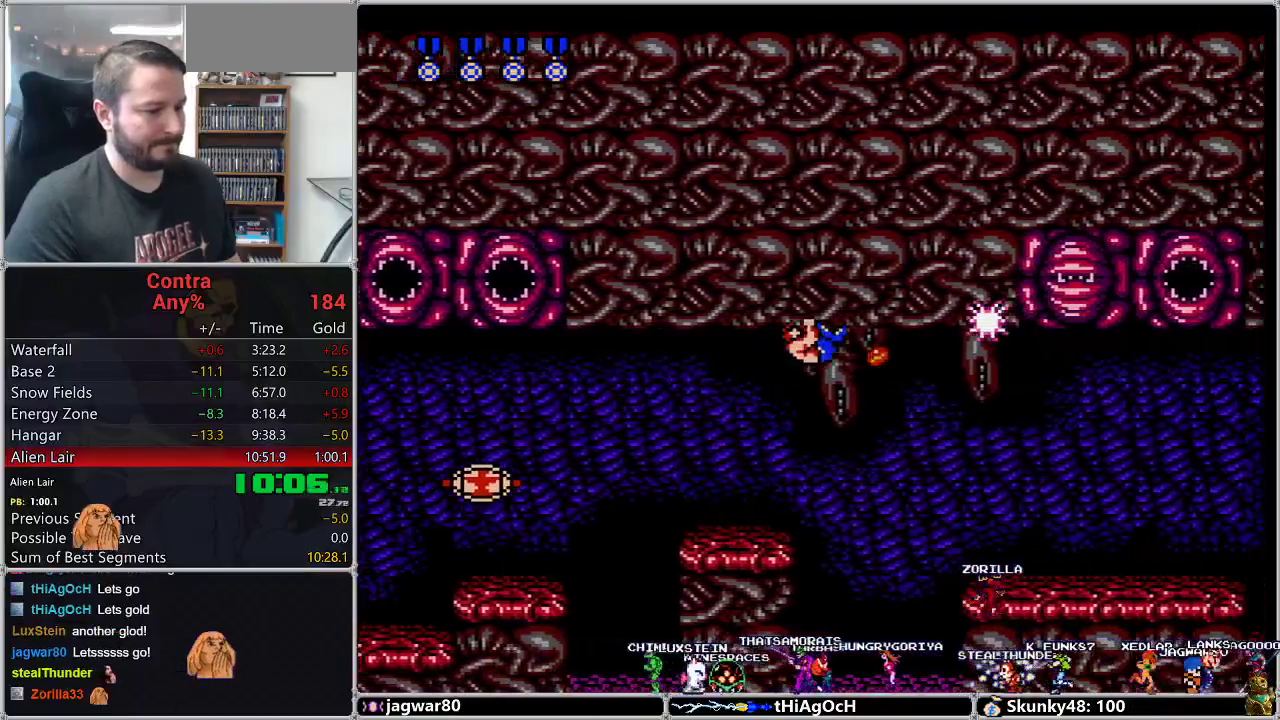
{"buttons": ["DPAD_RIGHT"], "events": [[100, "B", "down"], [217, "B", "up"], [350, "B", "down"], [450, "B", "up"]]}
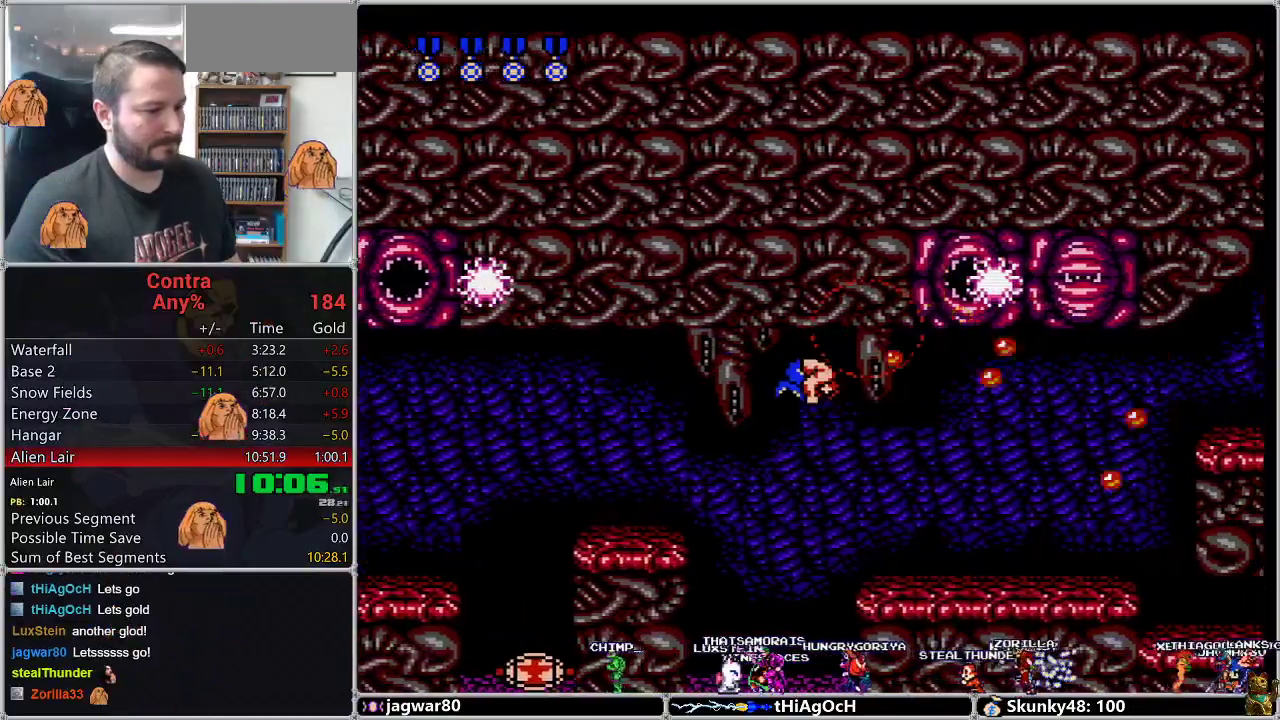
{"buttons": ["B", "DPAD_RIGHT"], "events": [[67, "B", "down"], [183, "B", "up"], [250, "B", "down"], [350, "B", "up"], [450, "B", "down"]]}